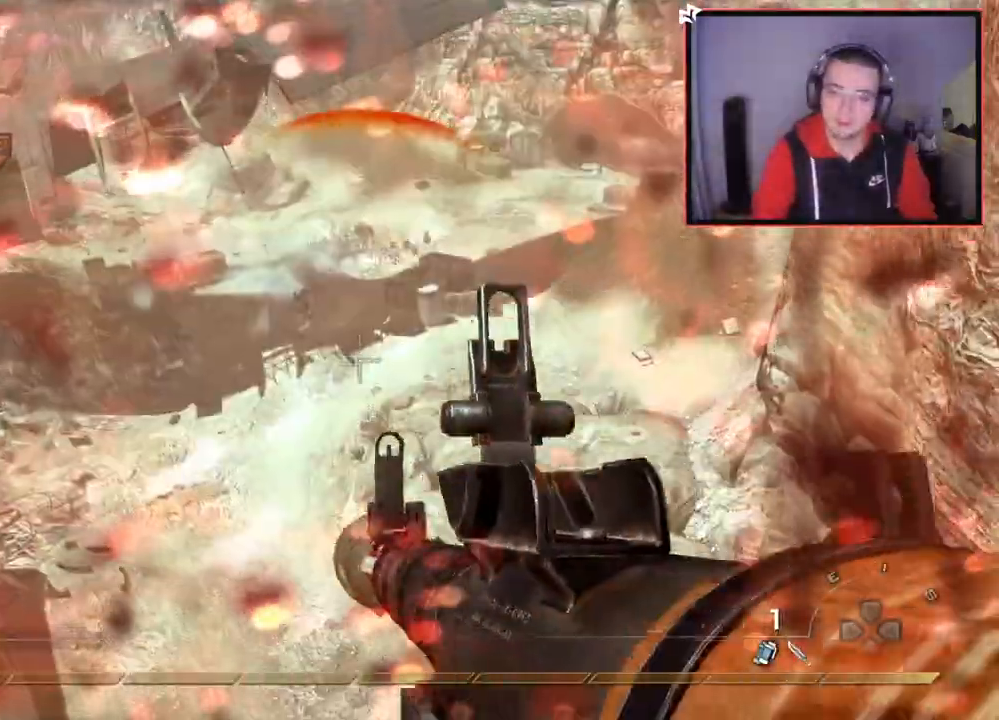
Gameplay with a controller (PlayStation layout); each line is a JSON object with the inputs held at the frame after it. "events" lists button and stick changes between this image and that frame as [ms after this image, input, new state], when the widget could be followed in between.
{"buttons": [], "left_stick": "center", "right_stick": "right", "events": [[34, "CROSS", "down"], [134, "CROSS", "up"], [367, "right_stick", "right"]]}
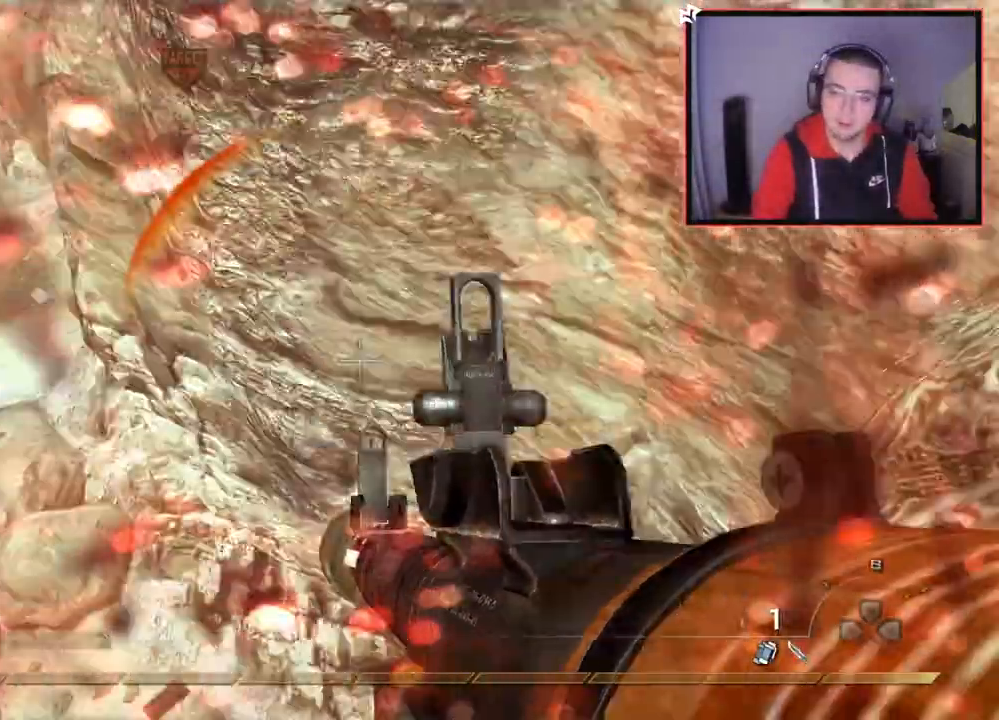
{"buttons": [], "left_stick": "up-right", "right_stick": "center", "events": [[100, "right_stick", "center"], [133, "left_stick", "down-right"], [200, "left_stick", "center"], [483, "left_stick", "up-right"]]}
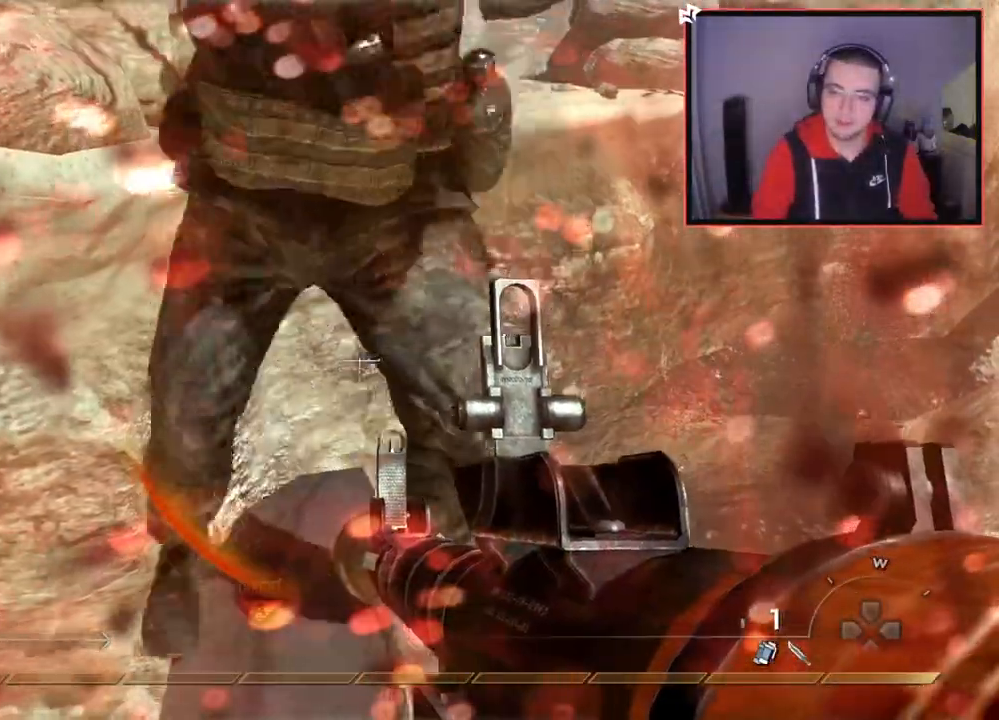
{"buttons": ["L3"], "left_stick": "up-left", "right_stick": "center", "events": [[67, "left_stick", "up"], [100, "L3", "down"], [467, "left_stick", "up-left"]]}
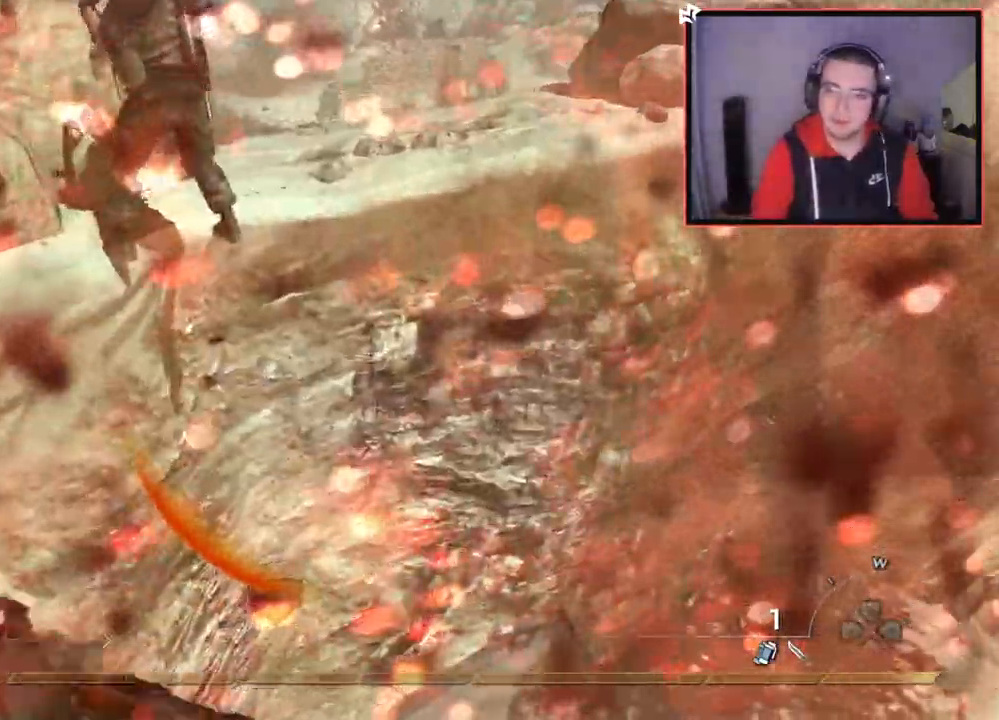
{"buttons": [], "left_stick": "center", "right_stick": "center", "events": [[33, "CROSS", "down"], [33, "L3", "up"], [166, "CROSS", "up"], [200, "right_stick", "left"], [317, "right_stick", "center"], [367, "L3", "down"], [450, "L3", "up"], [500, "left_stick", "center"]]}